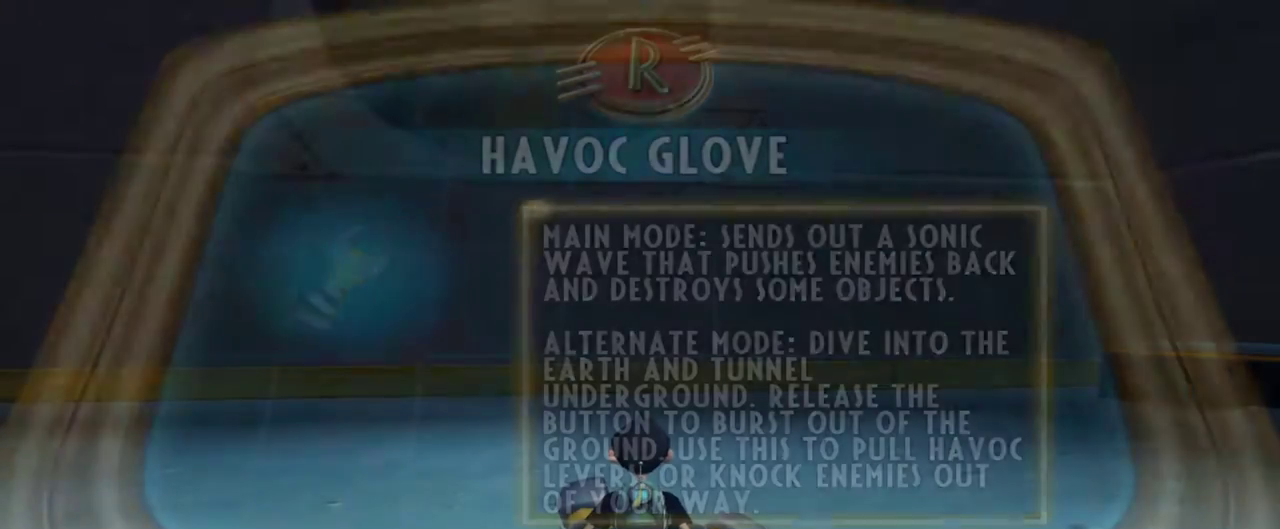
Gameplay with keyboard and mouse; each line is a JSON object with the keys and mouse buttons held at the frame after it. "events" lists presses ("down") and releases ("up") of "1", "2", "3", "4", "5", "a", "alt", "c", "caps_lock", "d", "e", "f", "g", "q", "r", "s", "shift", "space", "t", "tab", "v", "w", "x", "z", "mouse_left", "mouse_middle", "mouse_right", "mouse_mb4", "mouse_mb5", "mouse_wheel_up" and "mouse_wheel_down" between this image and that frame as [ms after this image, input, new state], when the widget could be followed in between. "mouse_left", "mouse_middle", "mouse_right", "mouse_mb4", "mouse_mb5", "mouse_wheel_up", "mouse_wheel_down" = the "left", "middle", "right", "mb4", "mb5", "wheel_up", "wheel_down" buttons of the "mouse" list. No other keys are recorded. Not read: mouse_move.
{"keys": ["space"], "mouse": [], "events": [[134, "space", "up"], [217, "space", "down"], [367, "space", "up"], [500, "space", "down"]]}
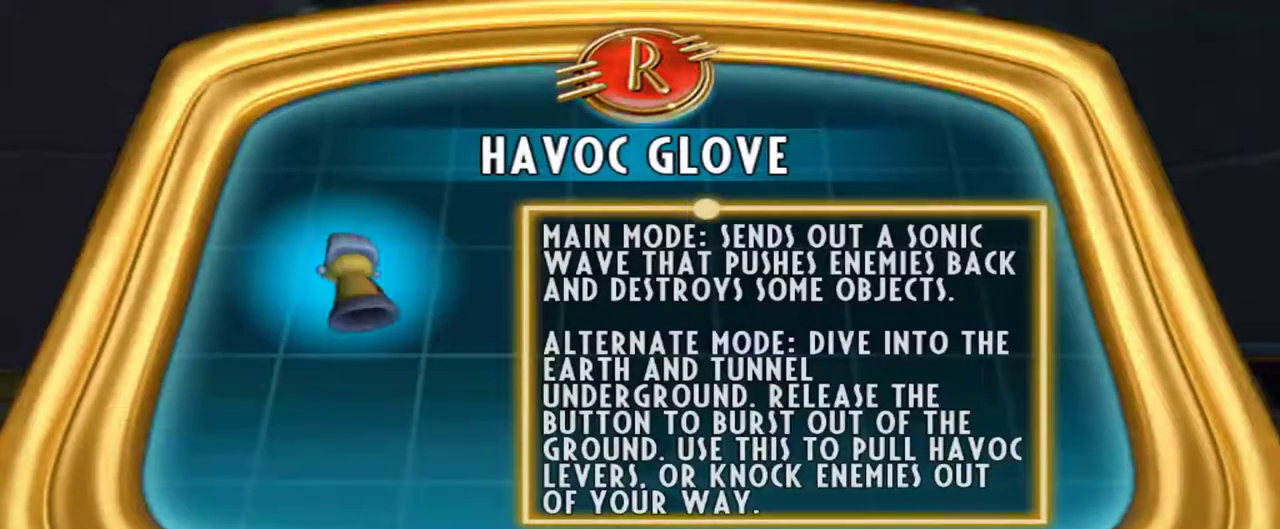
{"keys": [], "mouse": [], "events": [[184, "space", "up"], [284, "space", "down"], [384, "space", "up"]]}
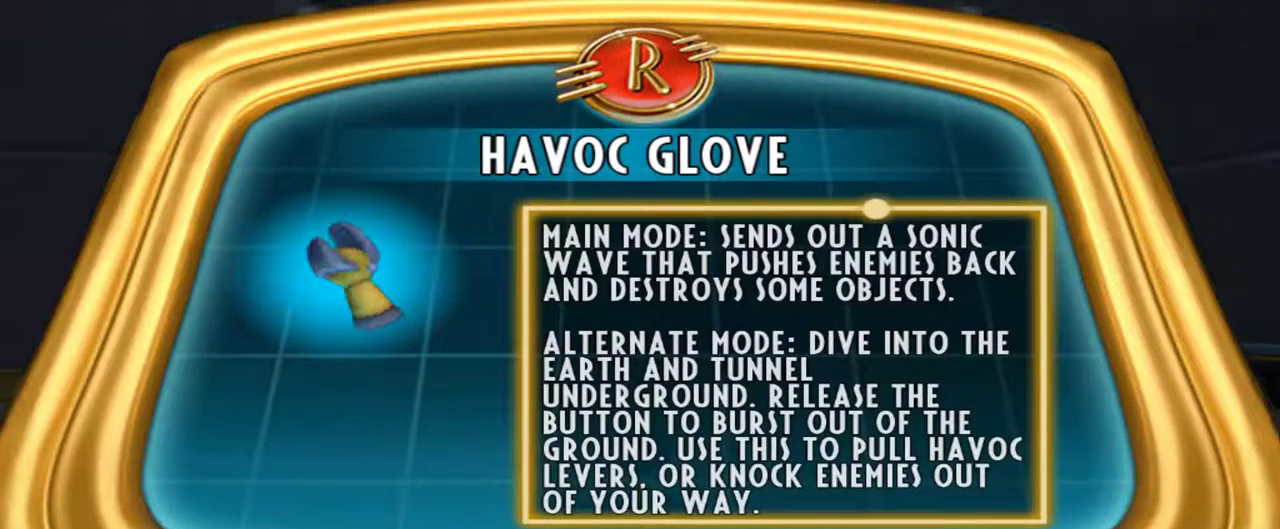
{"keys": [], "mouse": [], "events": [[167, "space", "down"], [250, "space", "up"], [400, "space", "down"], [484, "space", "up"]]}
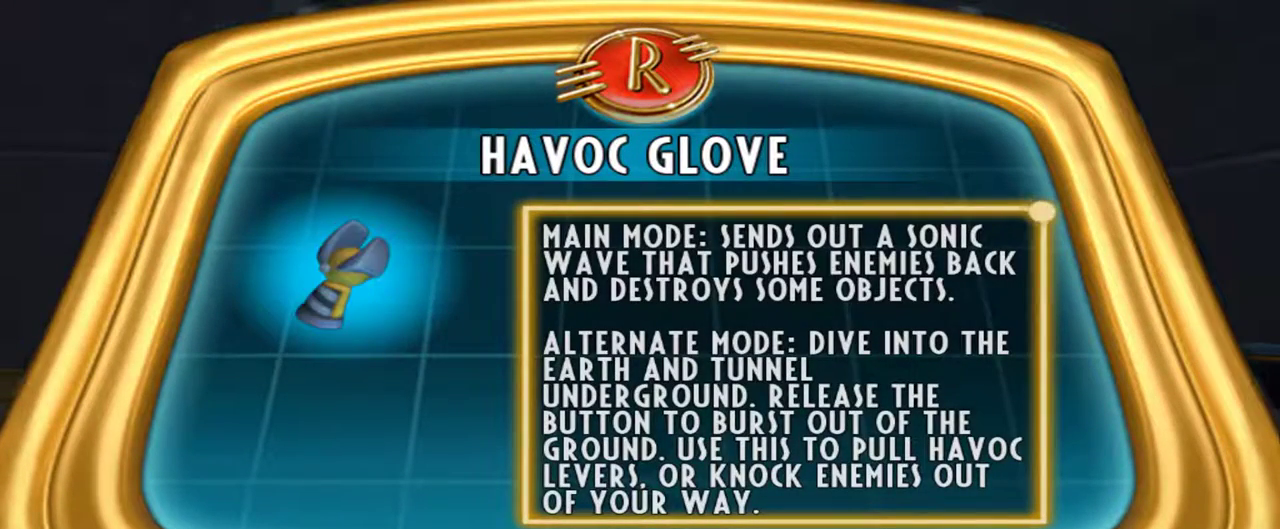
{"keys": [], "mouse": [], "events": [[134, "space", "down"], [217, "space", "up"], [367, "space", "down"], [450, "space", "up"]]}
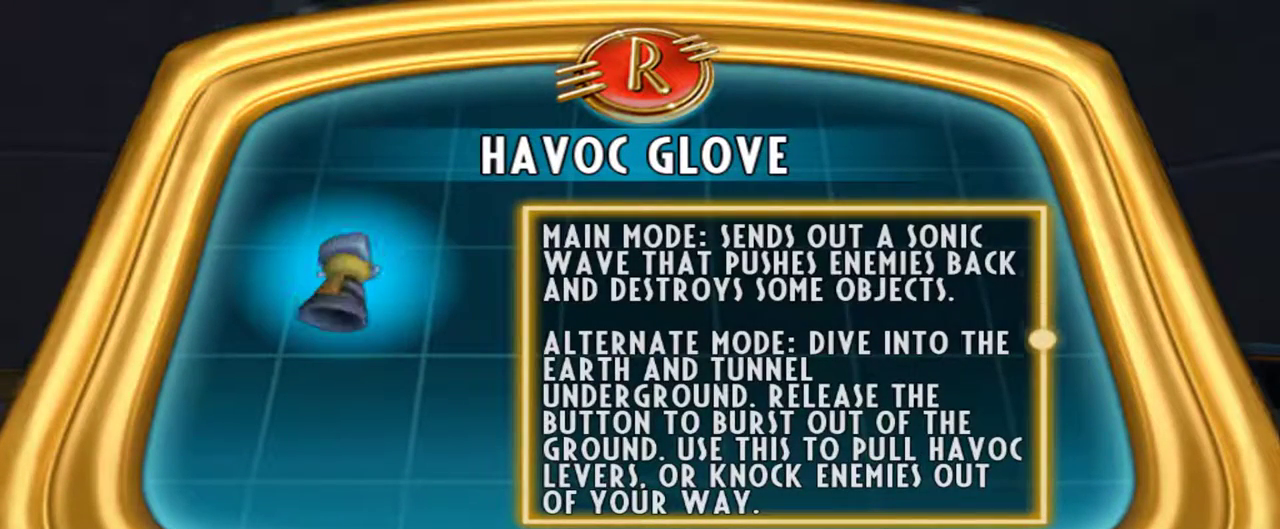
{"keys": ["space"], "mouse": [], "events": [[50, "space", "down"], [150, "space", "up"], [184, "space", "down"], [334, "space", "up"], [417, "space", "down"]]}
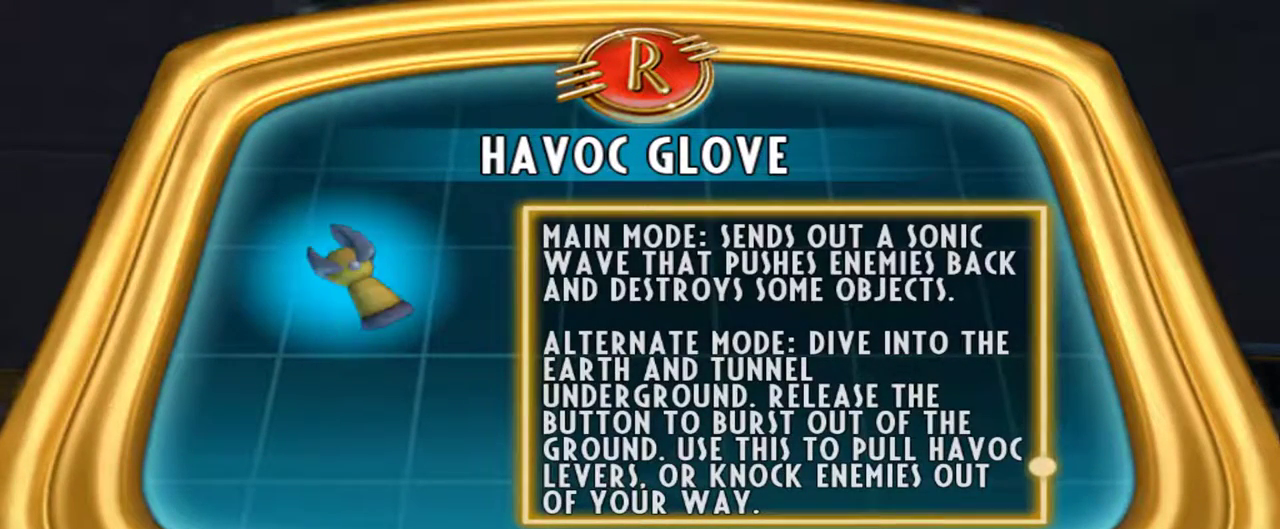
{"keys": [], "mouse": [], "events": [[67, "space", "up"], [150, "space", "down"], [250, "space", "up"], [400, "space", "down"], [434, "space", "up"]]}
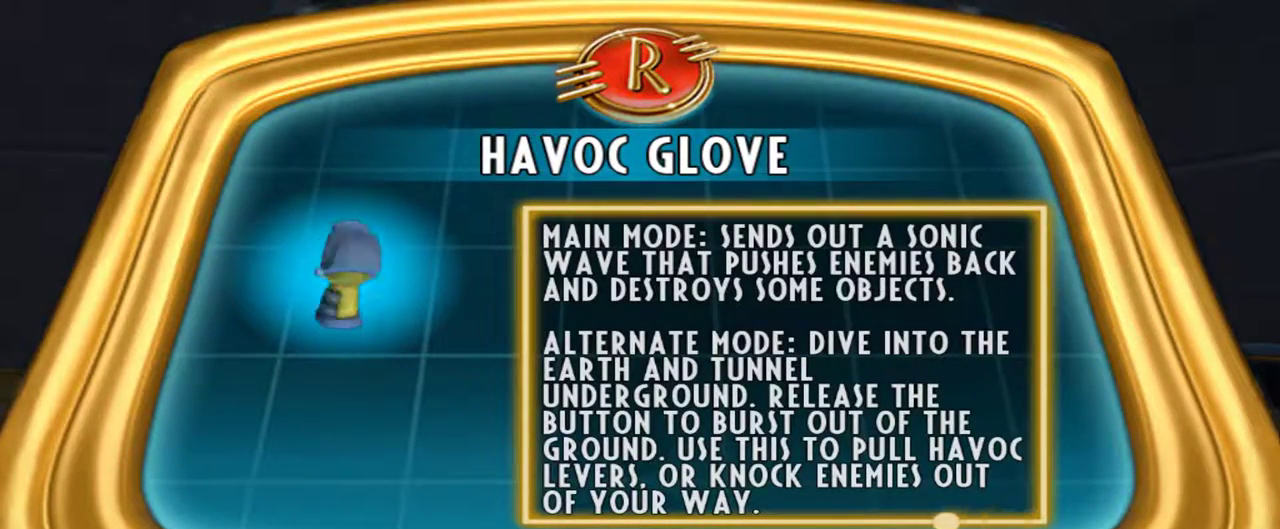
{"keys": [], "mouse": [], "events": []}
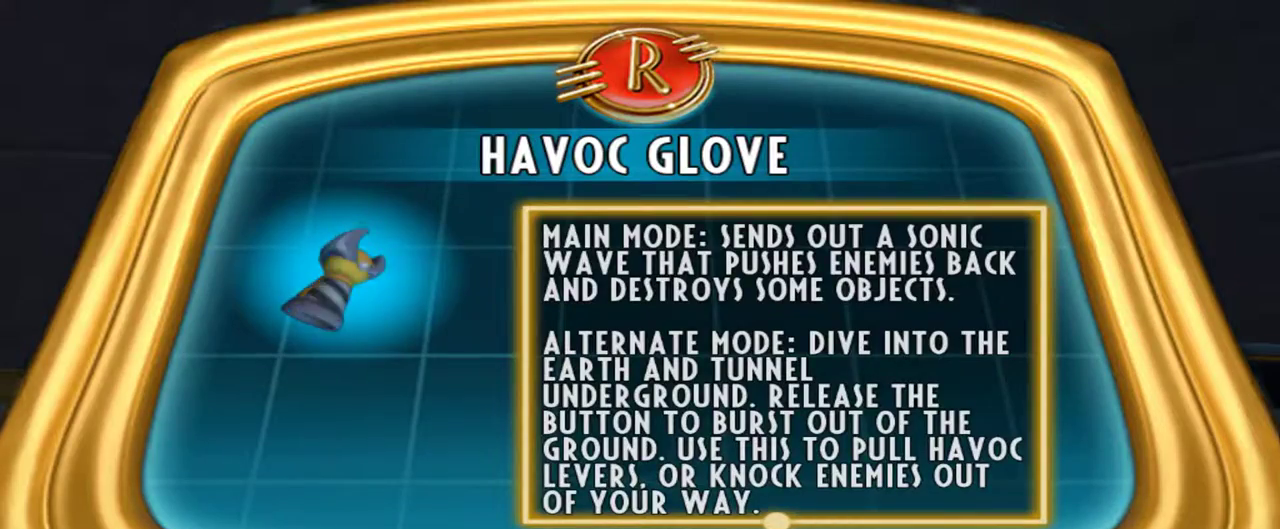
{"keys": [], "mouse": [], "events": []}
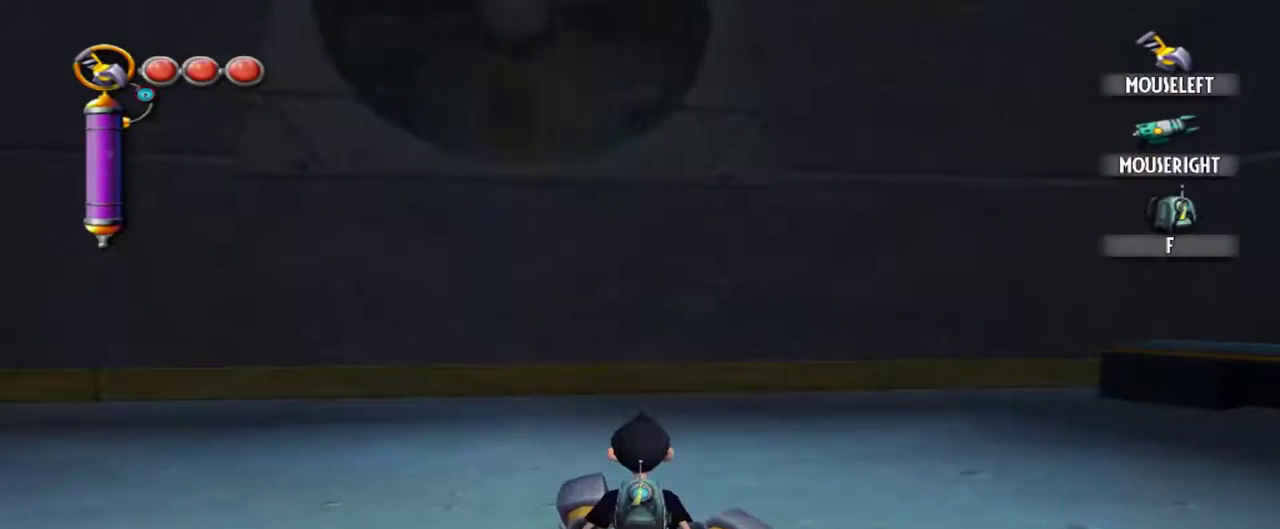
{"keys": [], "mouse": [], "events": [[300, "q", "down"], [384, "q", "up"]]}
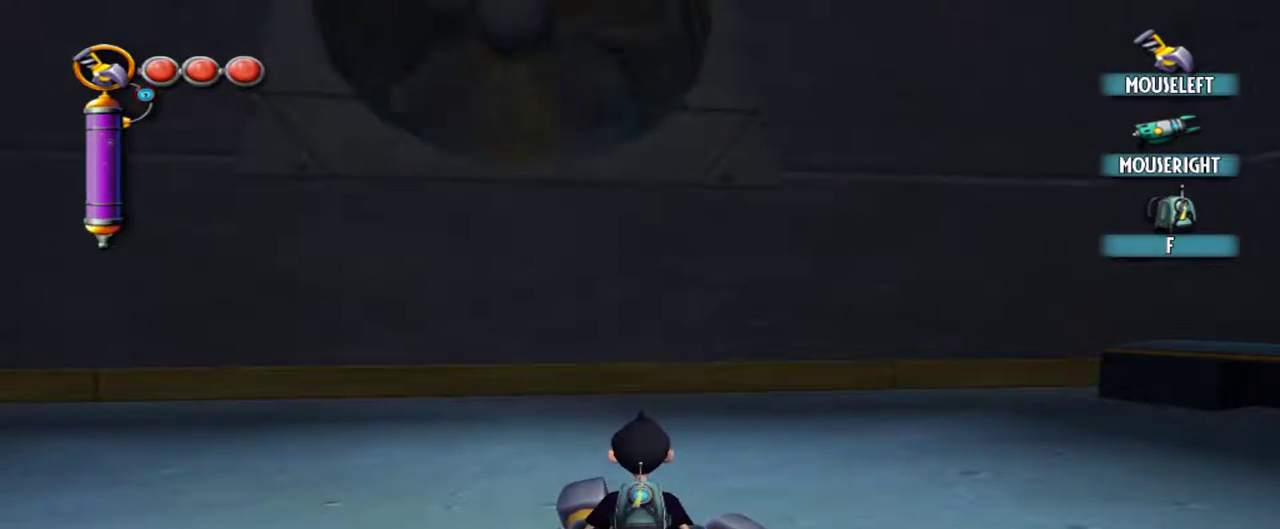
{"keys": ["space"], "mouse": ["left"], "events": [[167, "mouse_left", "down"], [167, "space", "down"]]}
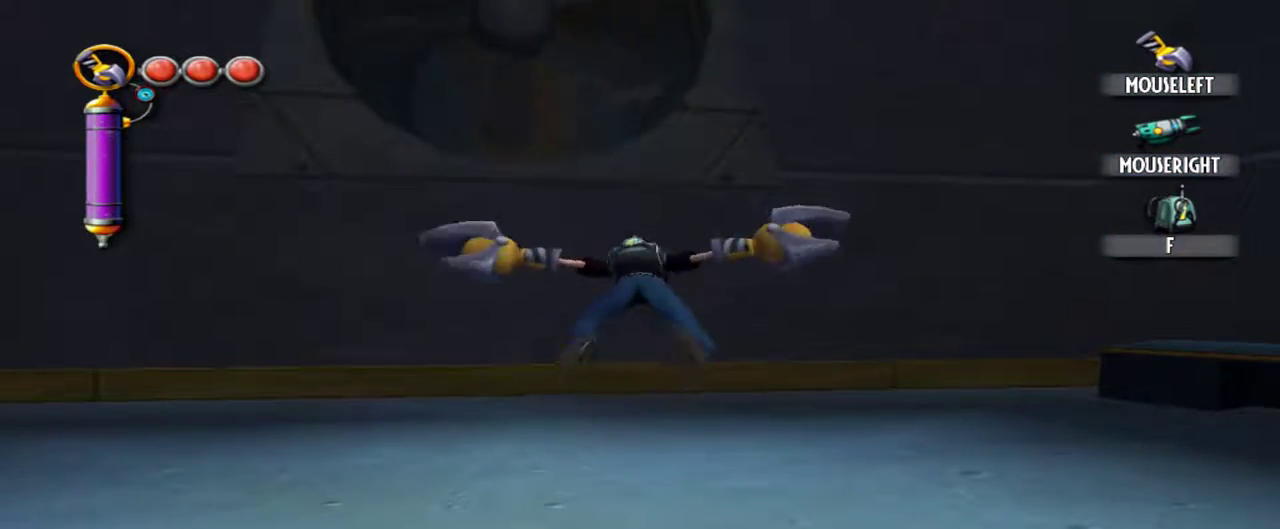
{"keys": ["space"], "mouse": ["left"], "events": []}
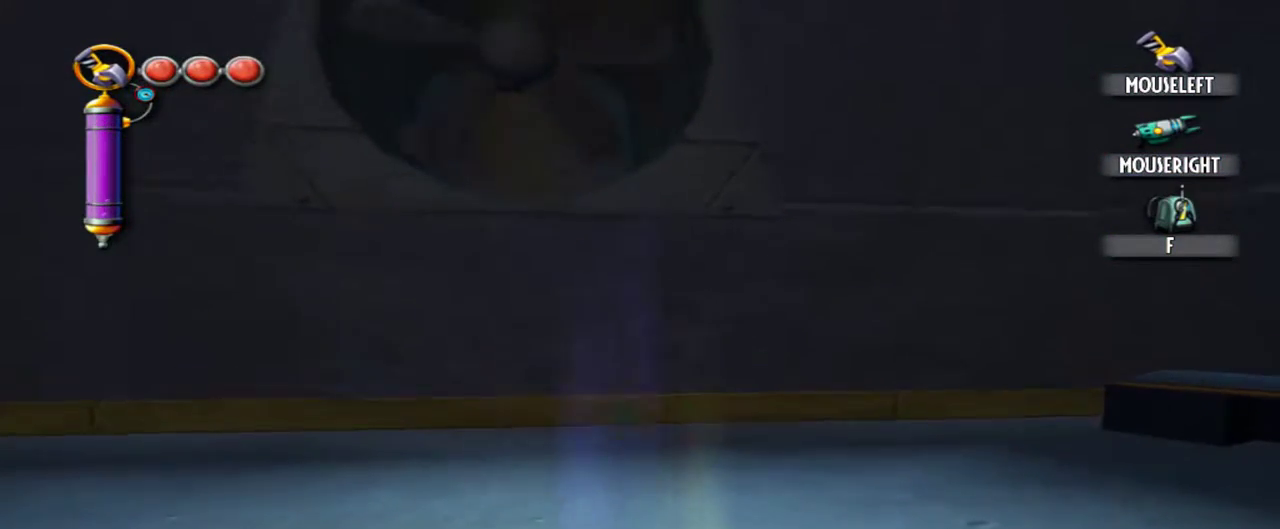
{"keys": ["tab"], "mouse": [], "events": [[17, "mouse_left", "up"], [67, "space", "up"], [350, "tab", "down"]]}
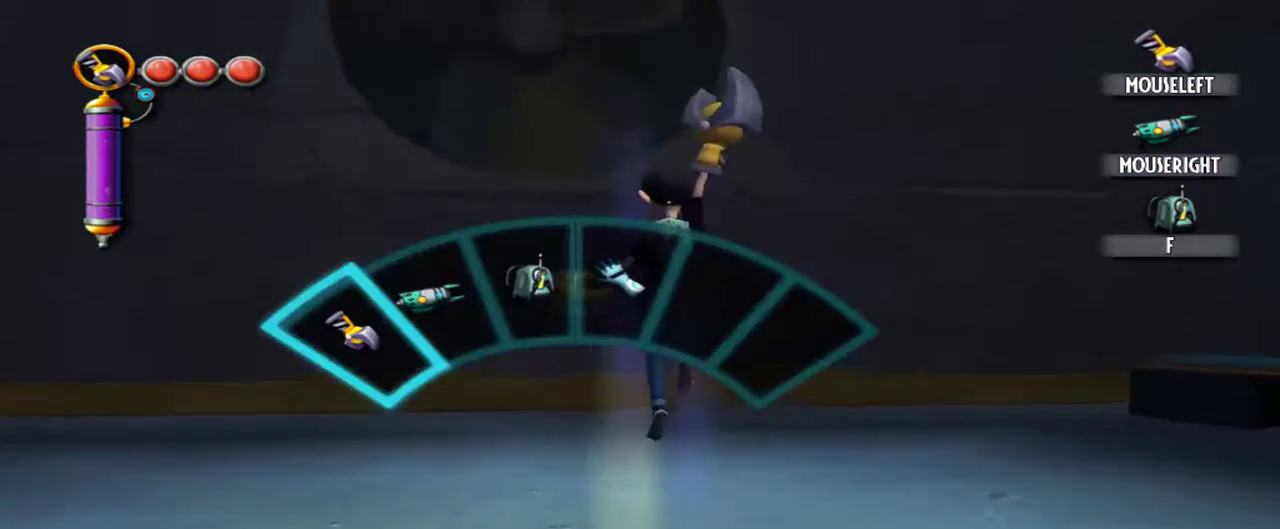
{"keys": ["tab"], "mouse": [], "events": [[317, "d", "down"], [400, "d", "up"]]}
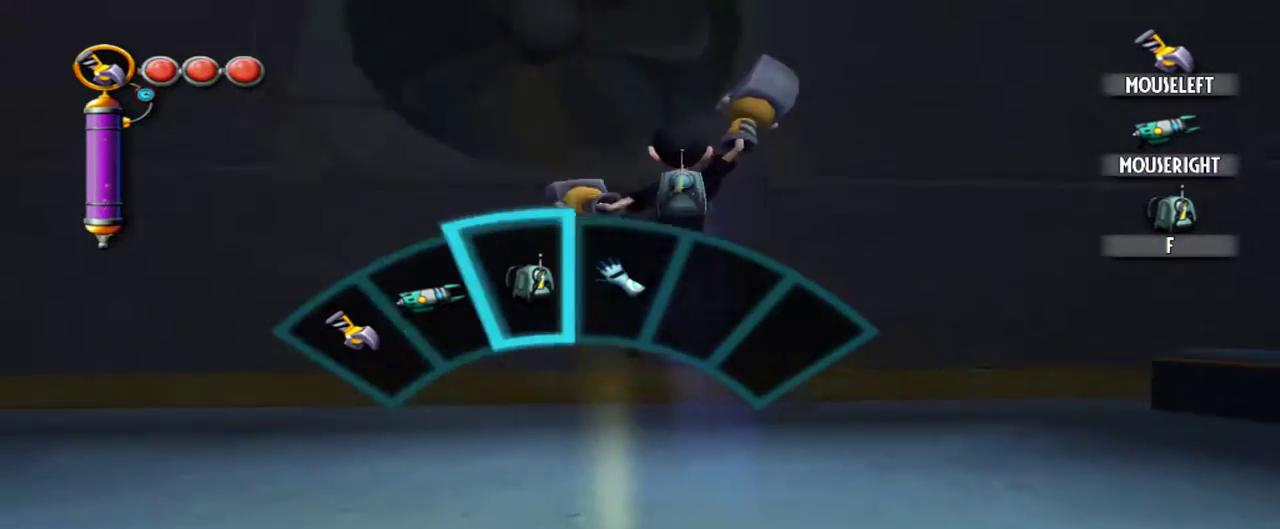
{"keys": ["tab"], "mouse": [], "events": [[50, "d", "down"], [100, "d", "up"], [384, "d", "down"], [467, "d", "up"]]}
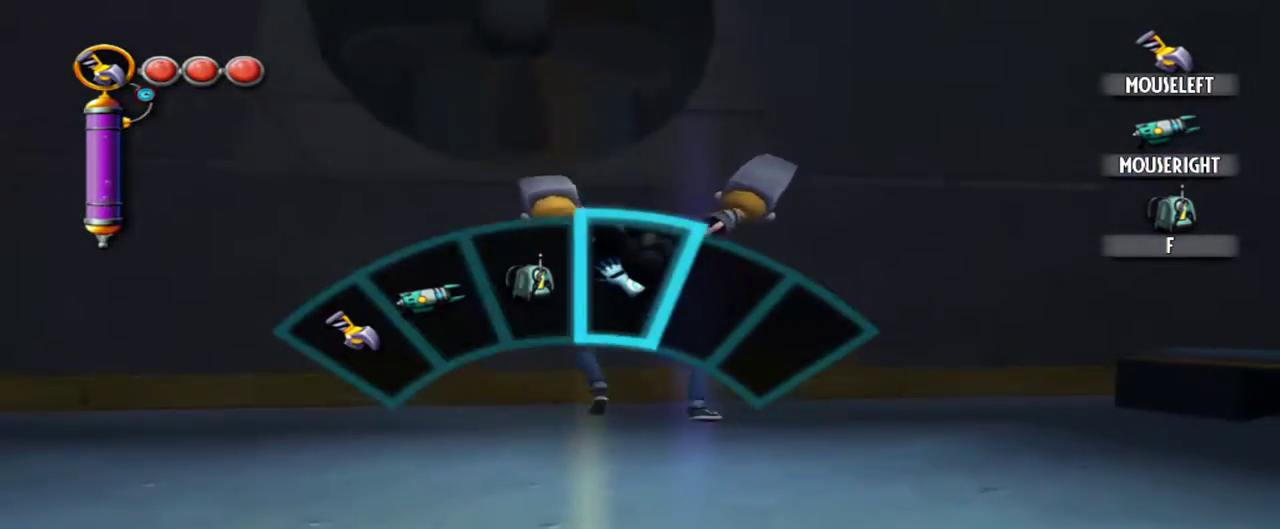
{"keys": ["tab"], "mouse": ["right"], "events": [[484, "mouse_right", "down"]]}
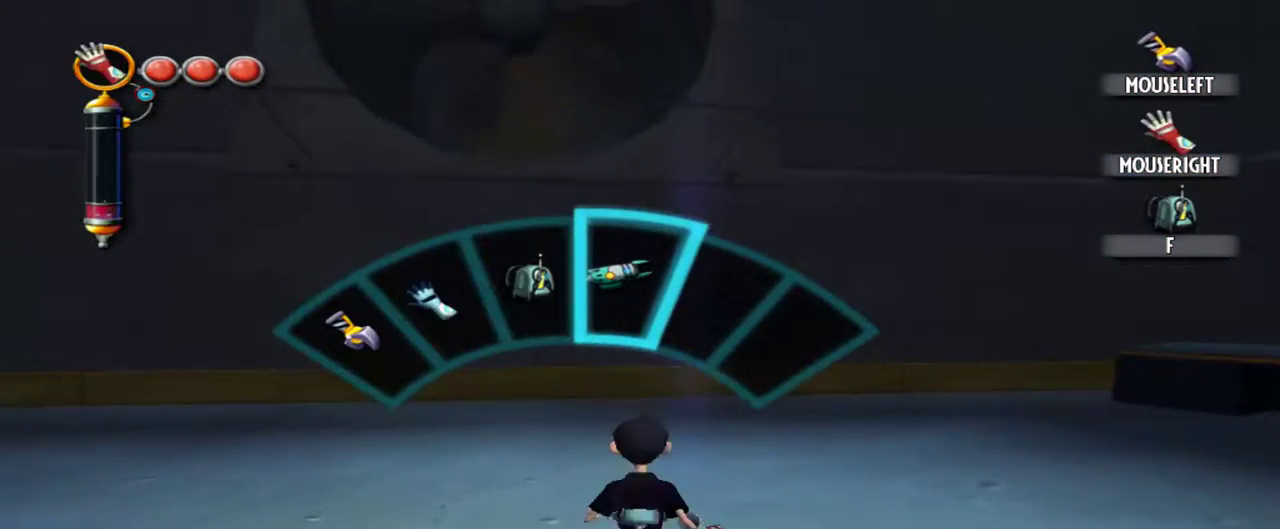
{"keys": ["tab"], "mouse": [], "events": [[167, "mouse_right", "up"]]}
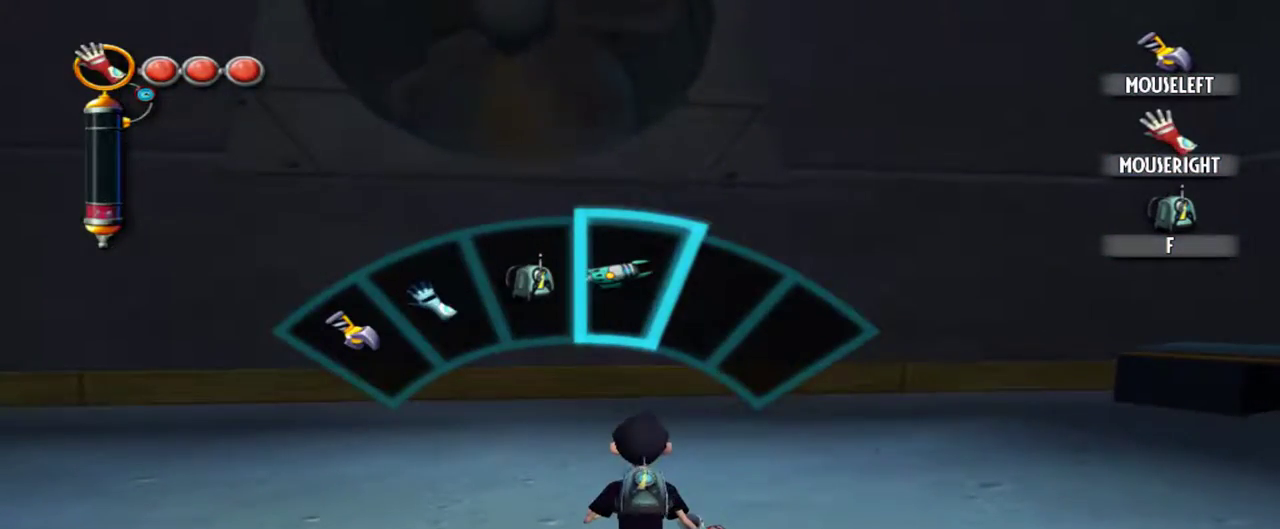
{"keys": ["tab"], "mouse": [], "events": [[184, "s", "down"], [334, "s", "up"]]}
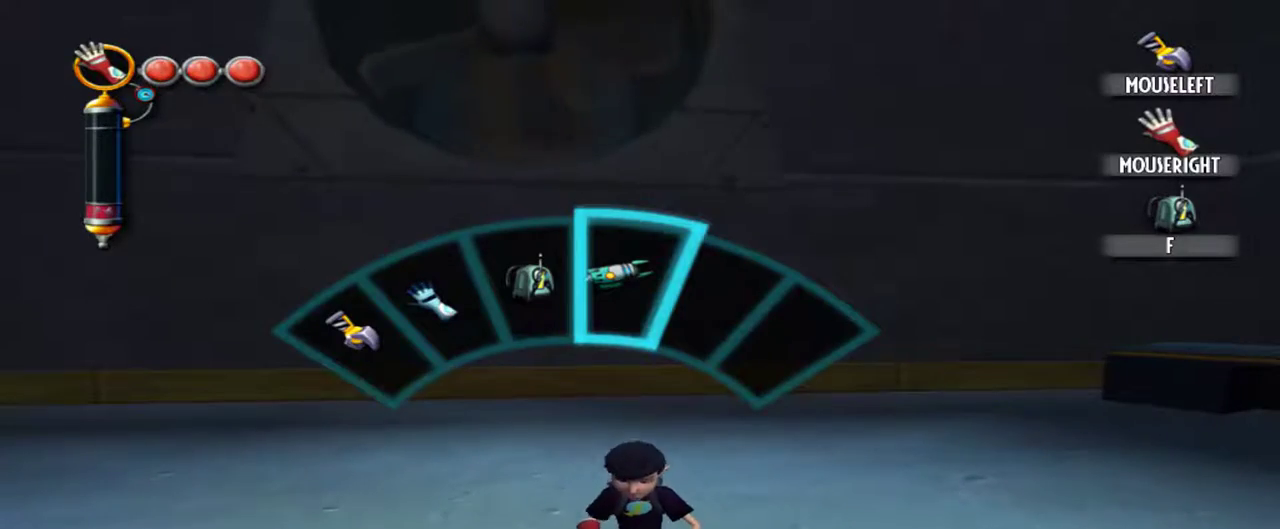
{"keys": ["tab"], "mouse": [], "events": [[300, "f", "down"], [434, "f", "up"]]}
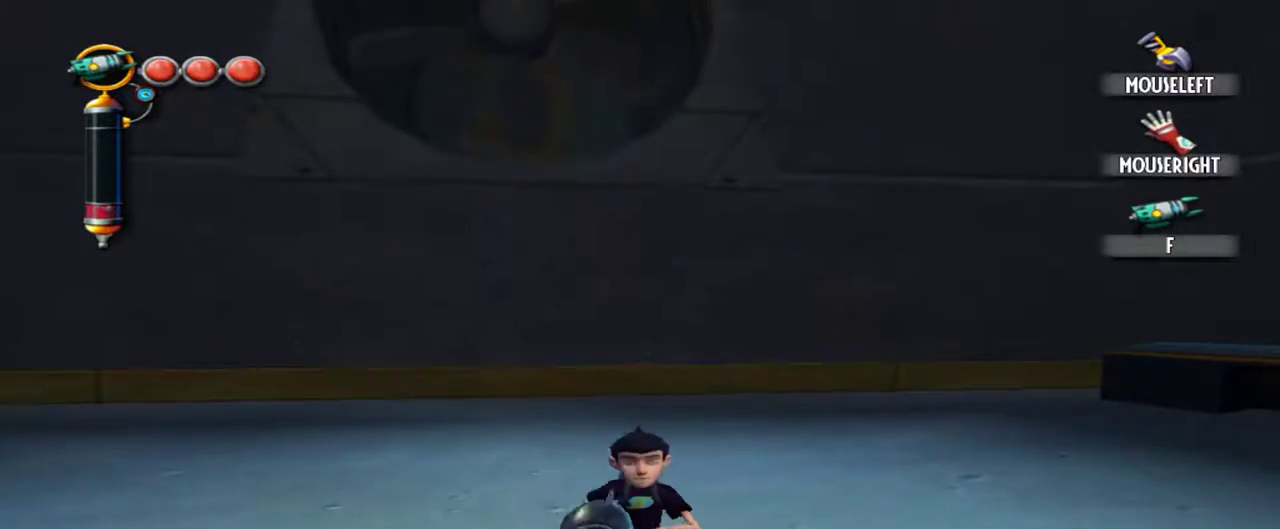
{"keys": ["d"], "mouse": [], "events": [[34, "tab", "up"], [450, "d", "down"]]}
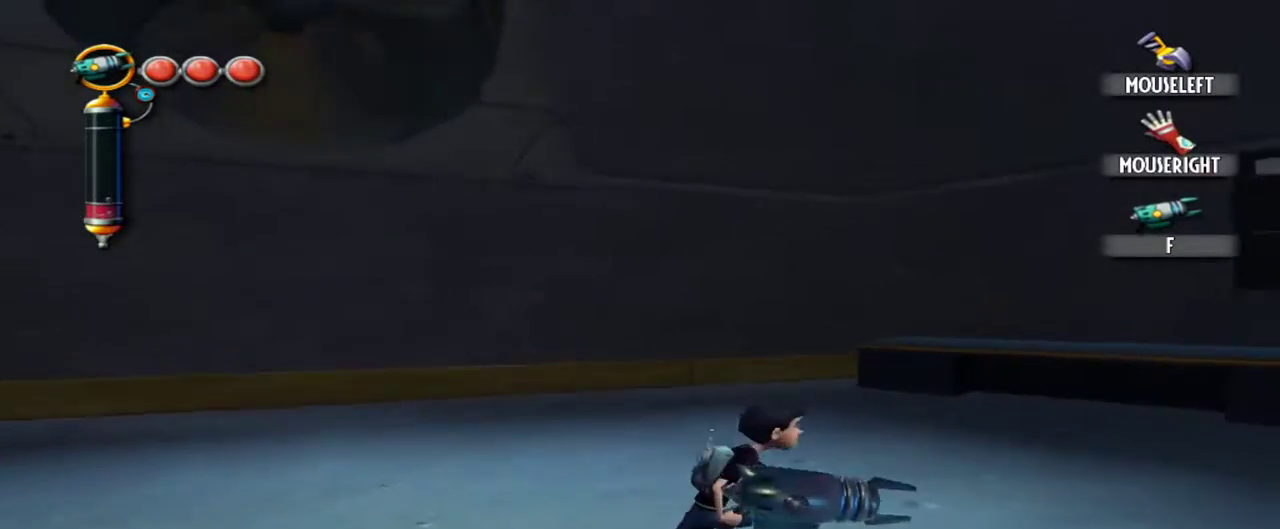
{"keys": ["d"], "mouse": [], "events": []}
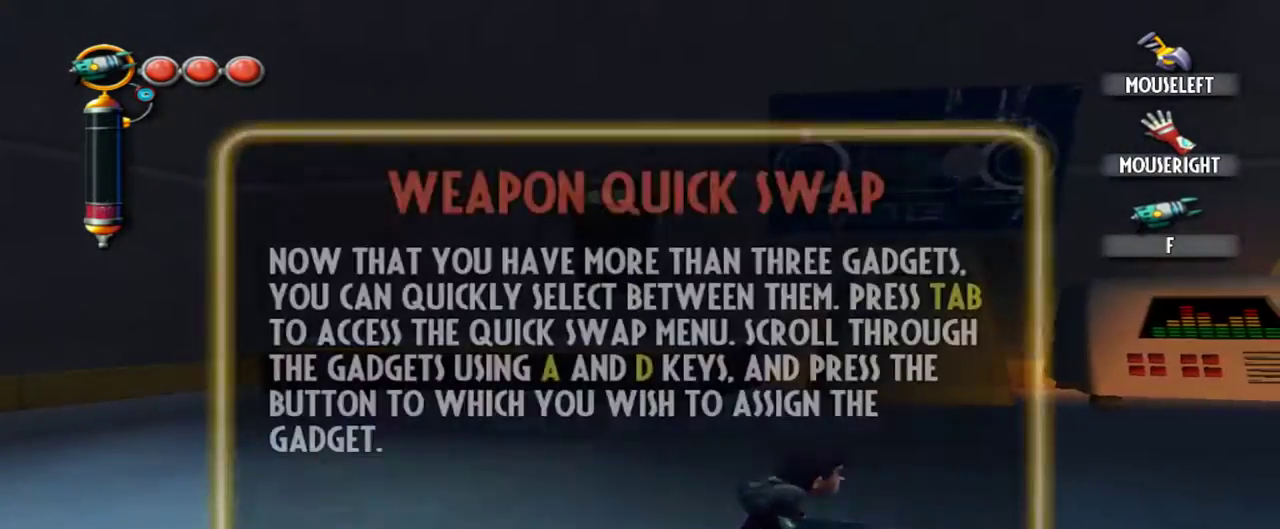
{"keys": ["d"], "mouse": [], "events": [[350, "space", "down"], [434, "space", "up"]]}
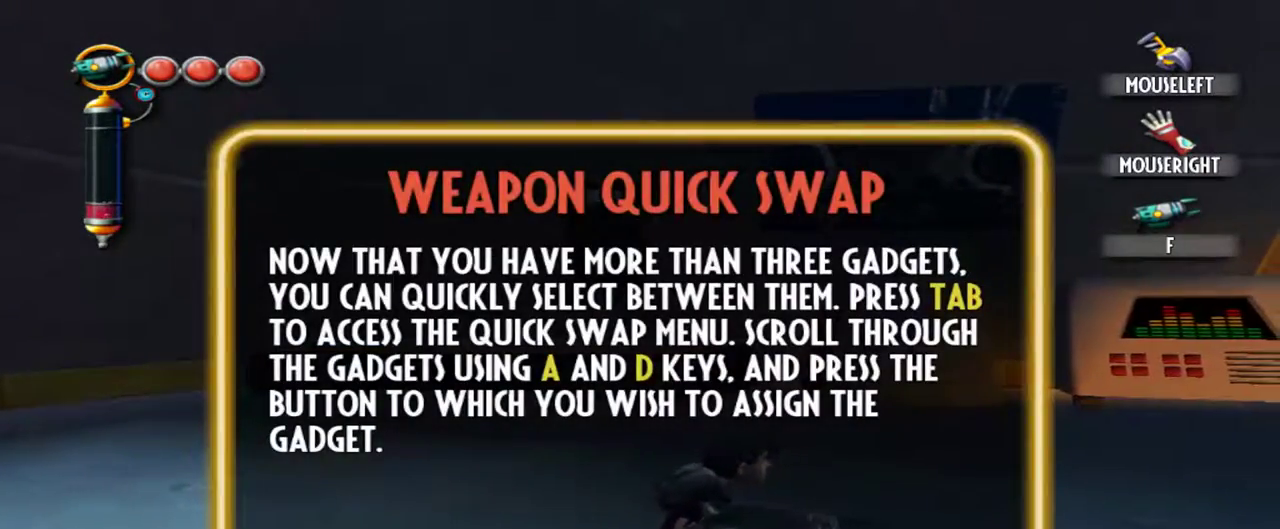
{"keys": ["d"], "mouse": [], "events": [[84, "space", "down"], [217, "space", "up"]]}
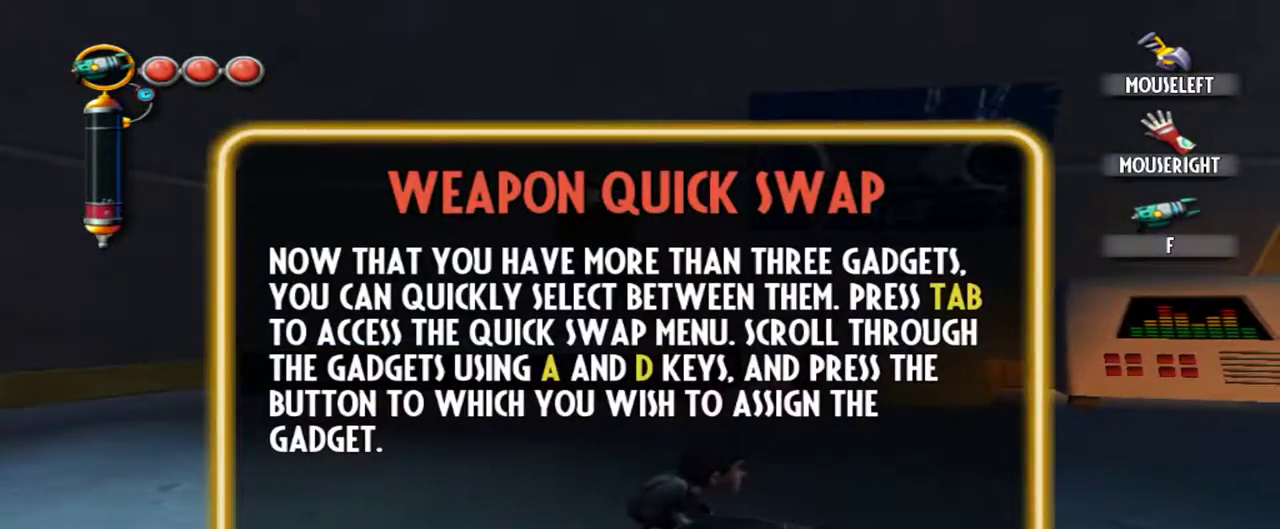
{"keys": ["d"], "mouse": [], "events": [[100, "space", "down"], [234, "space", "up"]]}
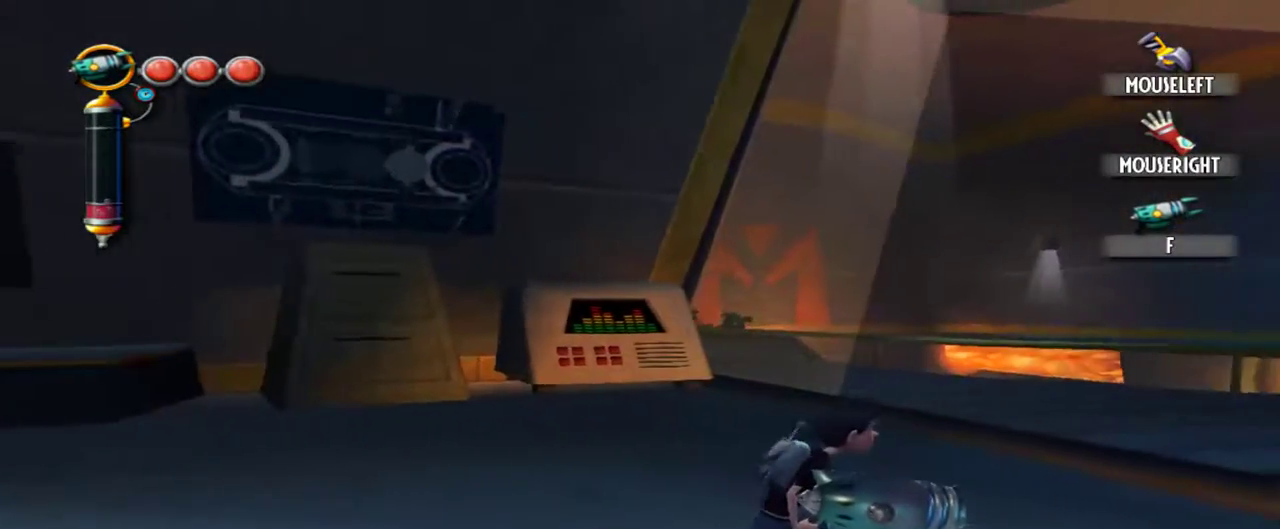
{"keys": ["d", "w"], "mouse": [], "events": [[67, "w", "down"]]}